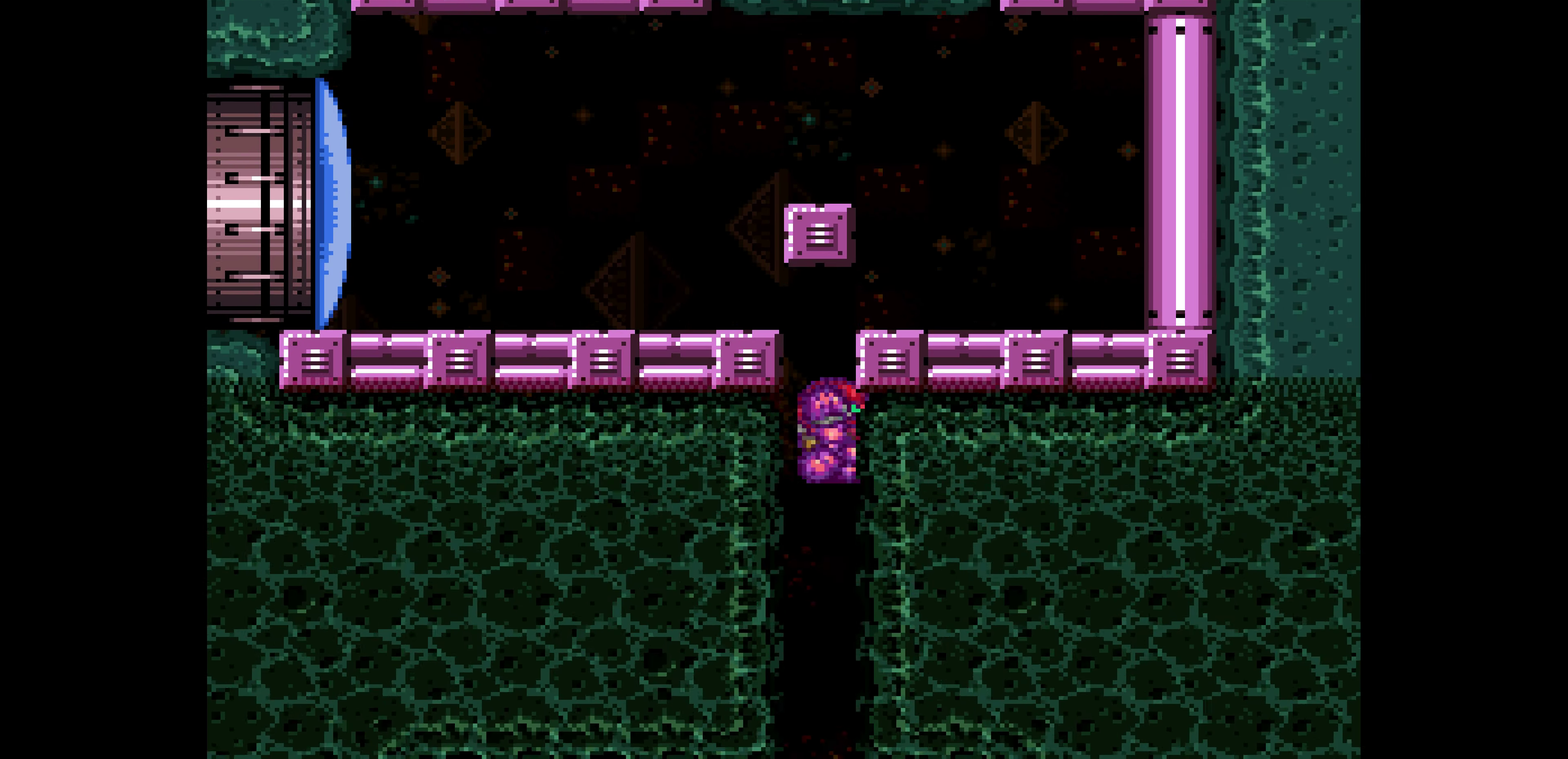
Gameplay with a controller (Nintendo layout); each line is a JSON object with the inputs held at the frame after it. "events" lists button and stick changes between this image and that frame as [ms after this image, input, new state], when the widget could be followed in between. Not read: A L3 R3.
{"buttons": ["B", "DPAD_RIGHT"], "events": [[150, "DPAD_DOWN", "down"], [150, "DPAD_RIGHT", "up"], [167, "DPAD_DOWN", "up"], [183, "DPAD_DOWN", "down"], [200, "DPAD_DOWN", "up"], [200, "DPAD_RIGHT", "down"]]}
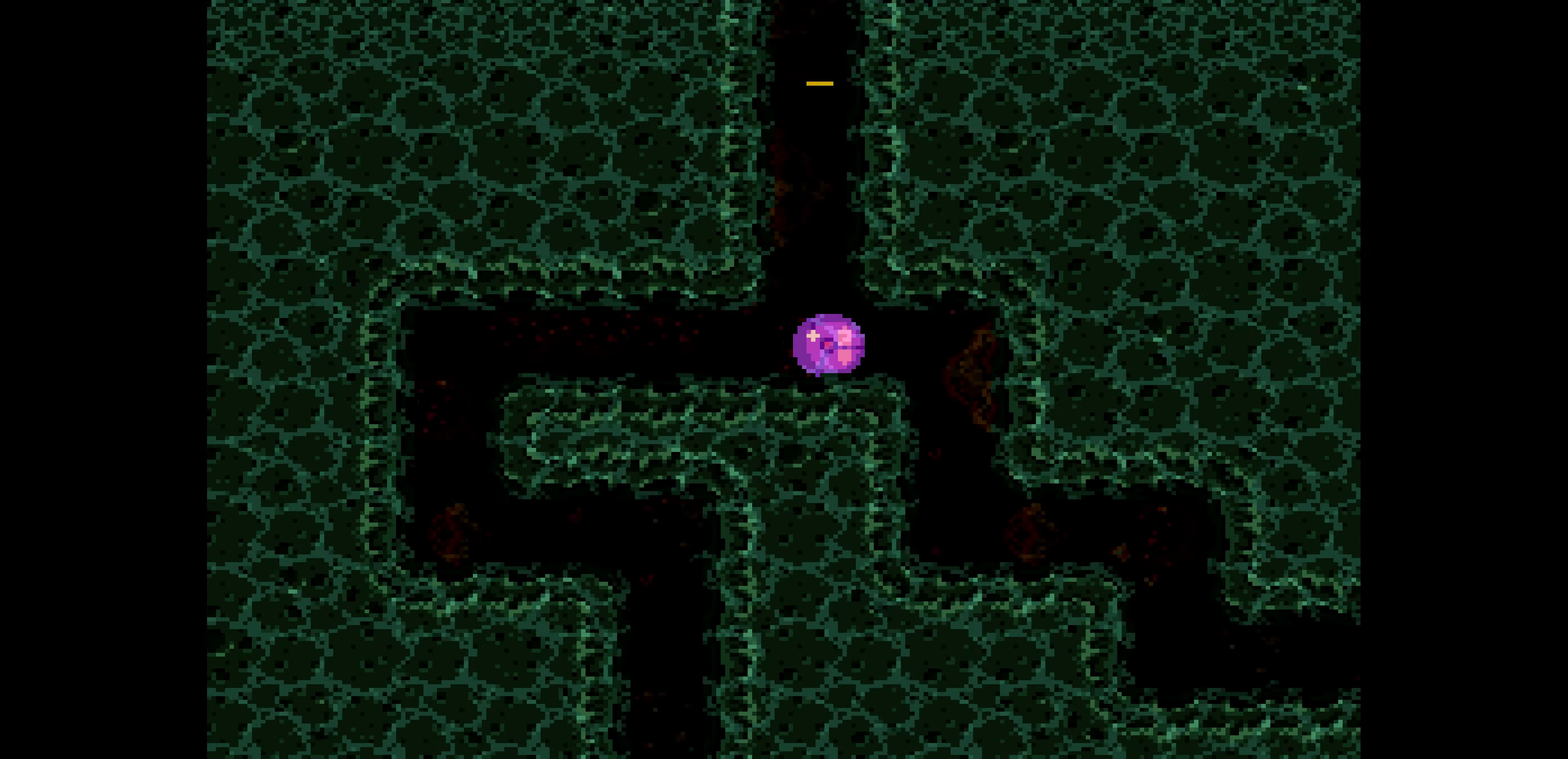
{"buttons": ["B", "DPAD_RIGHT"]}
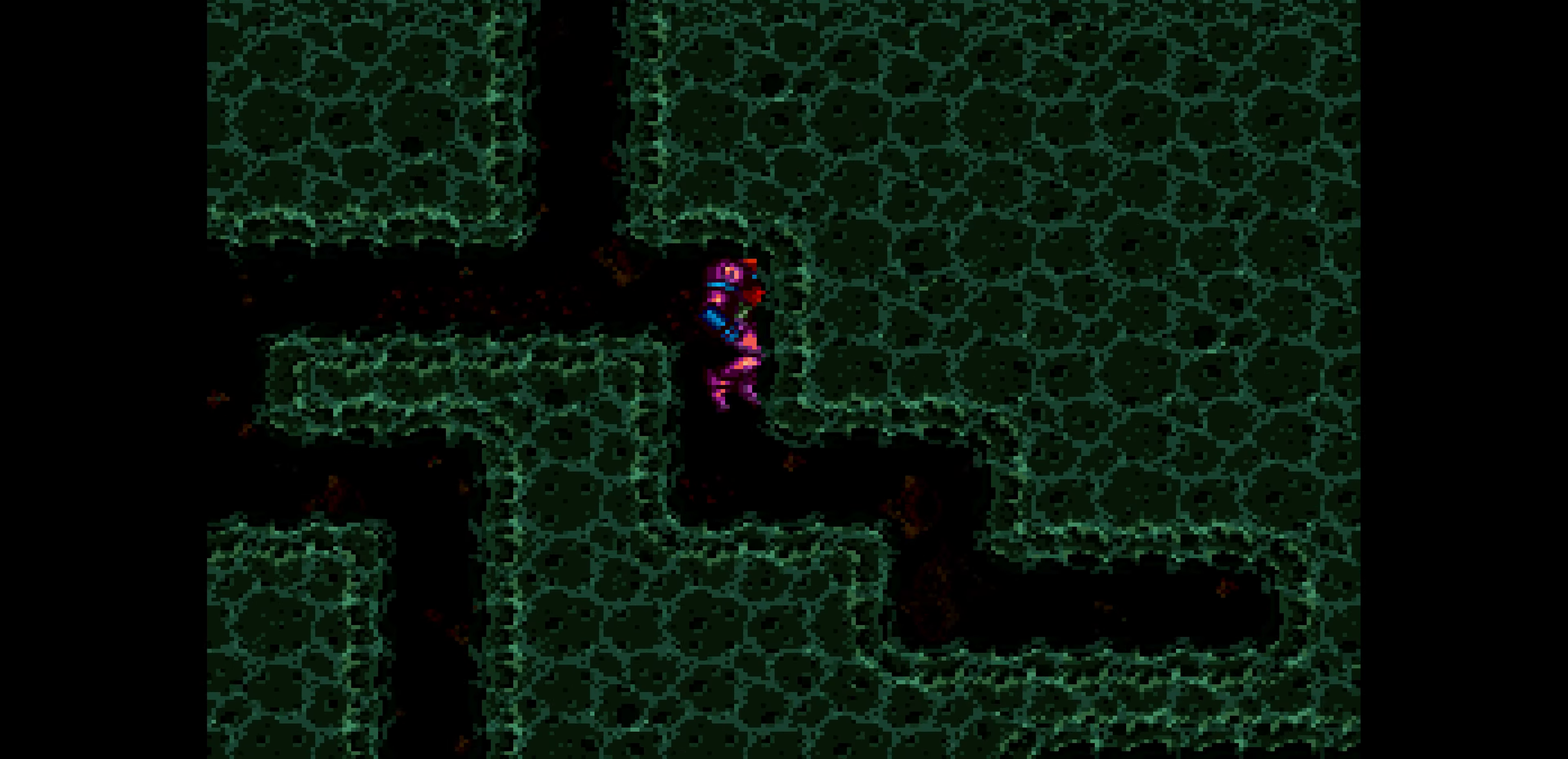
{"buttons": ["B", "DPAD_RIGHT"], "events": [[33, "DPAD_DOWN", "down"], [33, "DPAD_RIGHT", "up"], [50, "DPAD_DOWN", "up"], [67, "DPAD_DOWN", "down"], [83, "DPAD_DOWN", "up"], [83, "DPAD_RIGHT", "down"]]}
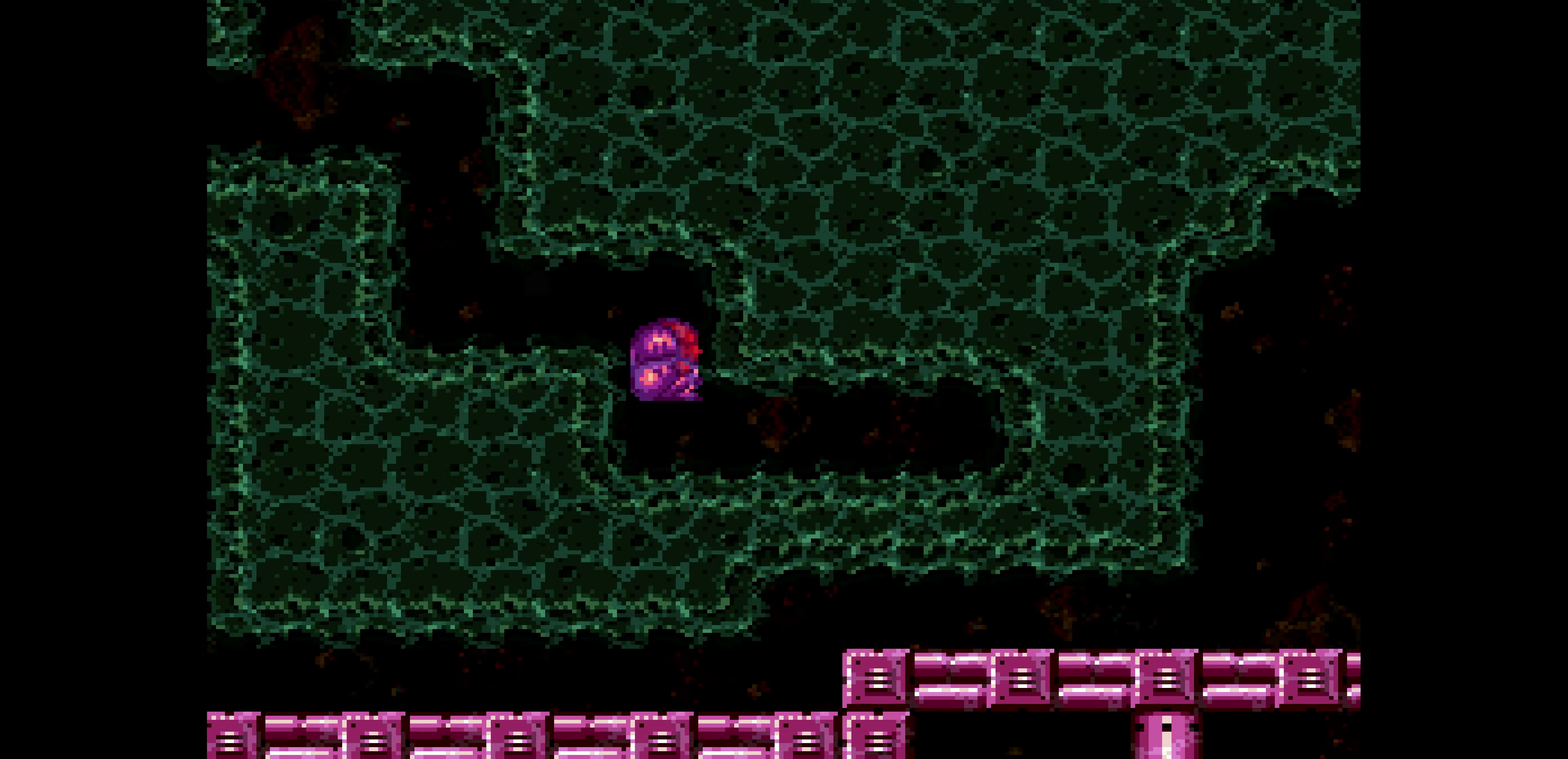
{"buttons": ["B", "DPAD_RIGHT"], "events": [[133, "DPAD_DOWN", "down"], [133, "DPAD_RIGHT", "up"], [150, "DPAD_DOWN", "up"], [167, "DPAD_DOWN", "down"], [183, "DPAD_DOWN", "up"], [183, "DPAD_RIGHT", "down"]]}
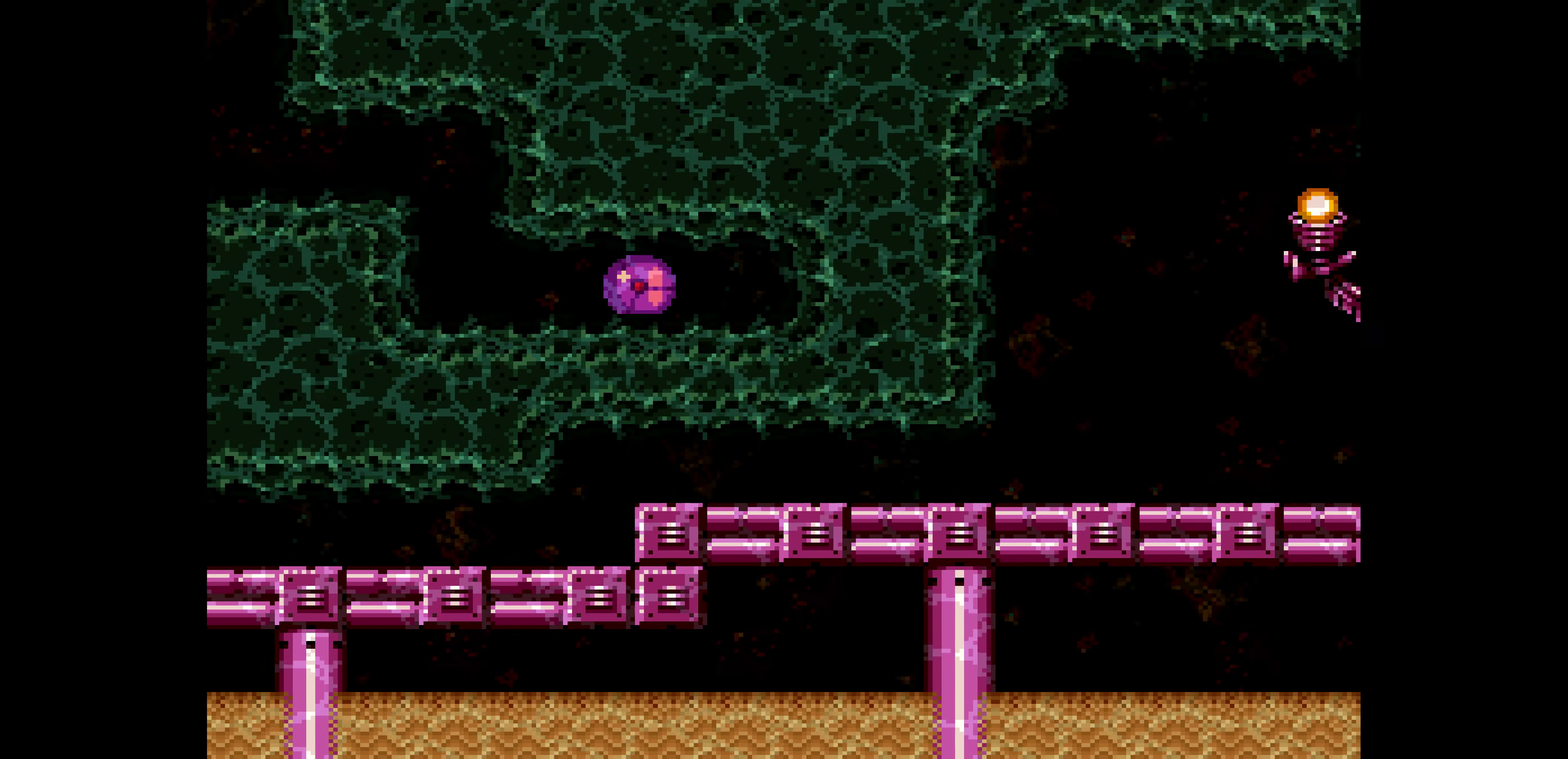
{"buttons": ["B", "DPAD_RIGHT"]}
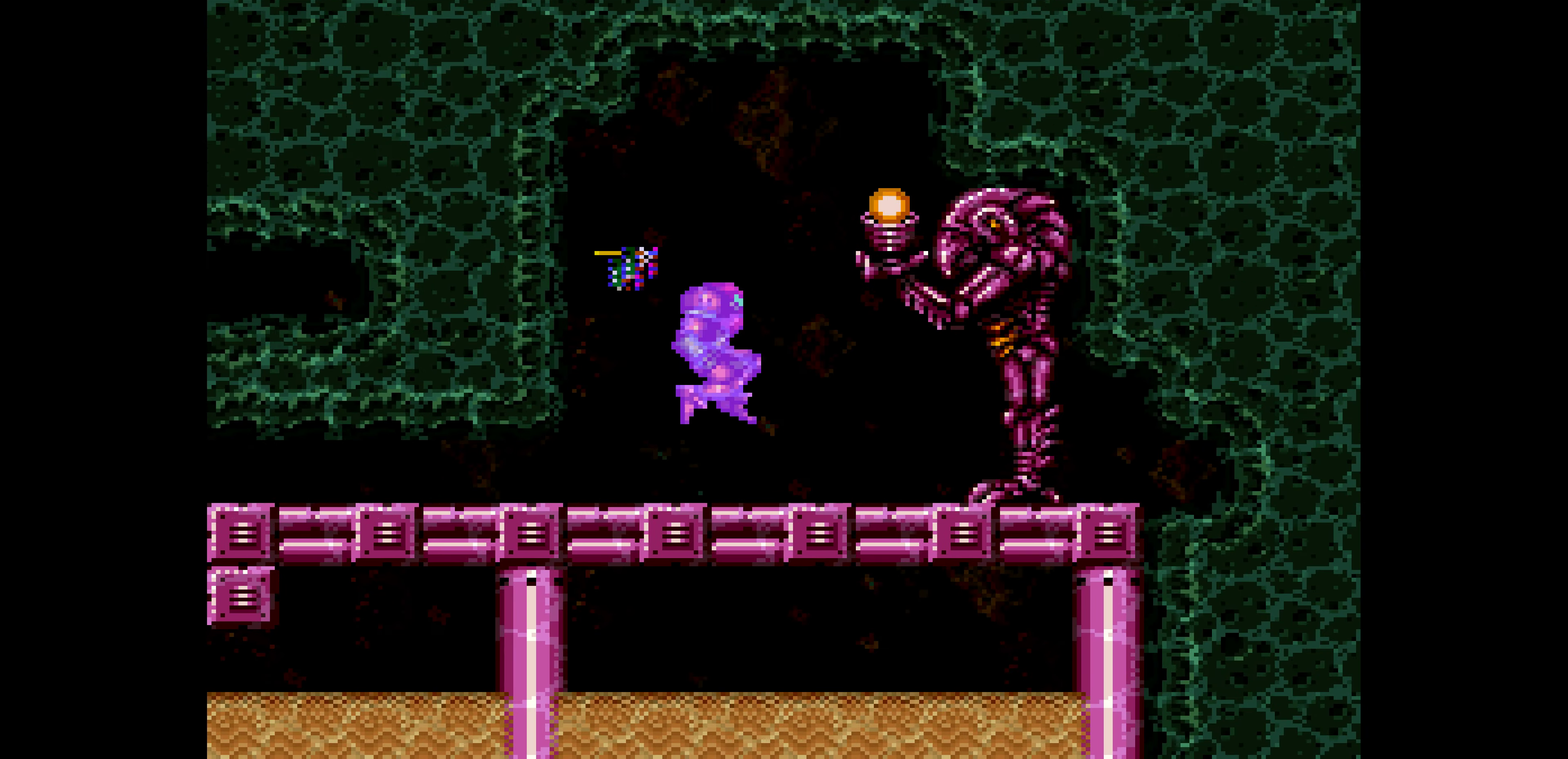
{"buttons": ["B", "DPAD_RIGHT"]}
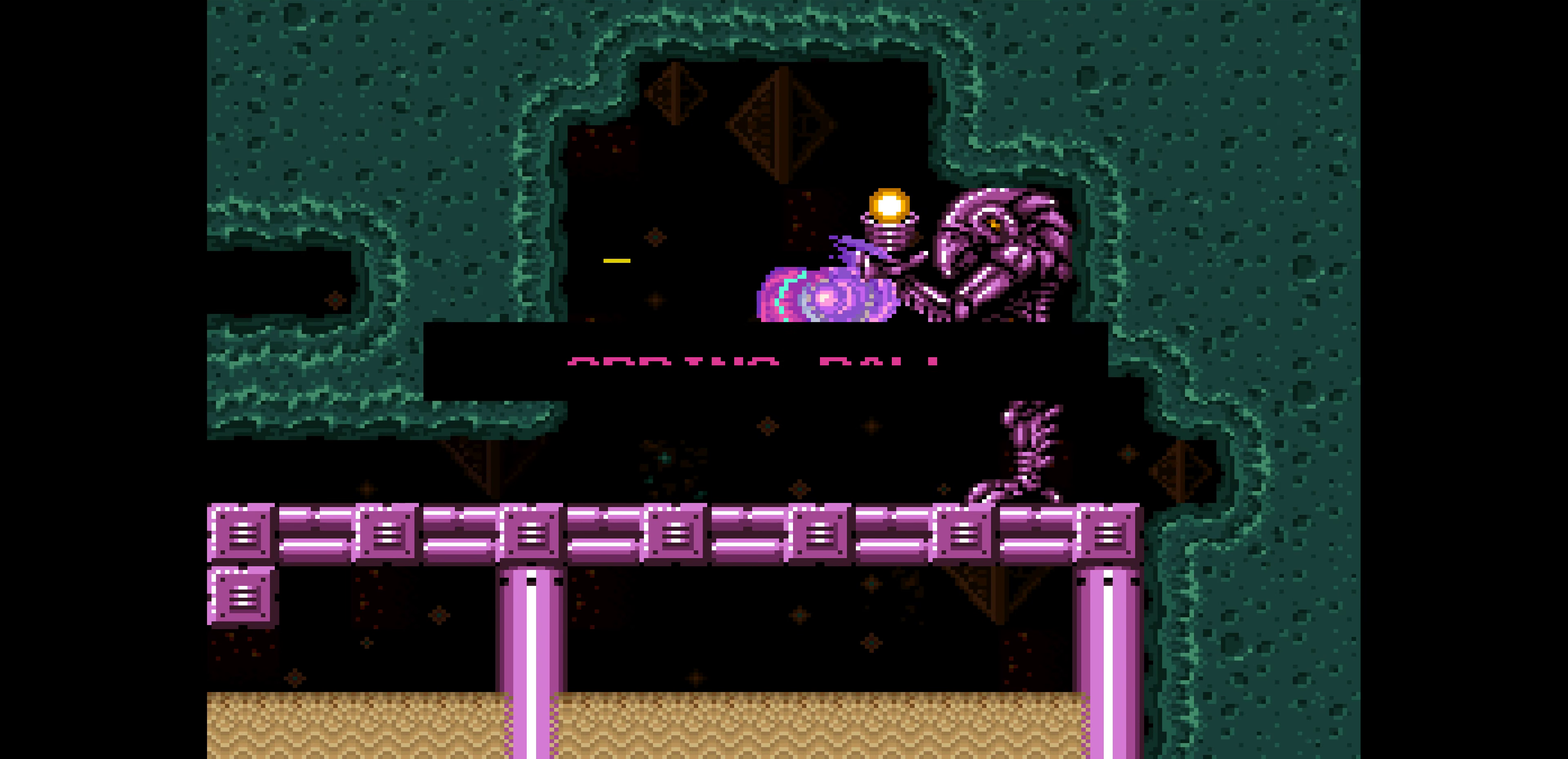
{"buttons": ["B", "DPAD_RIGHT"]}
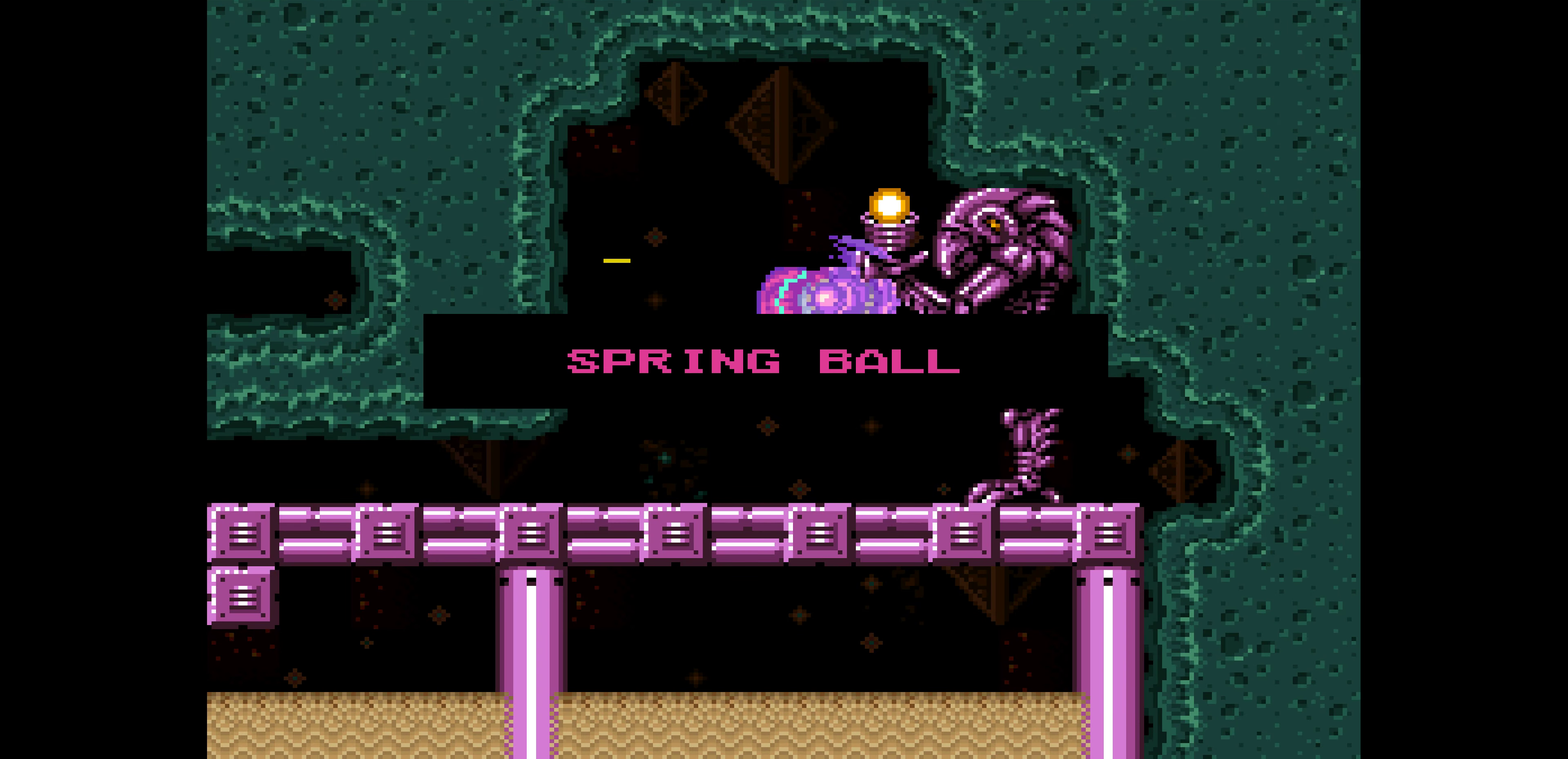
{"buttons": ["B", "DPAD_RIGHT"]}
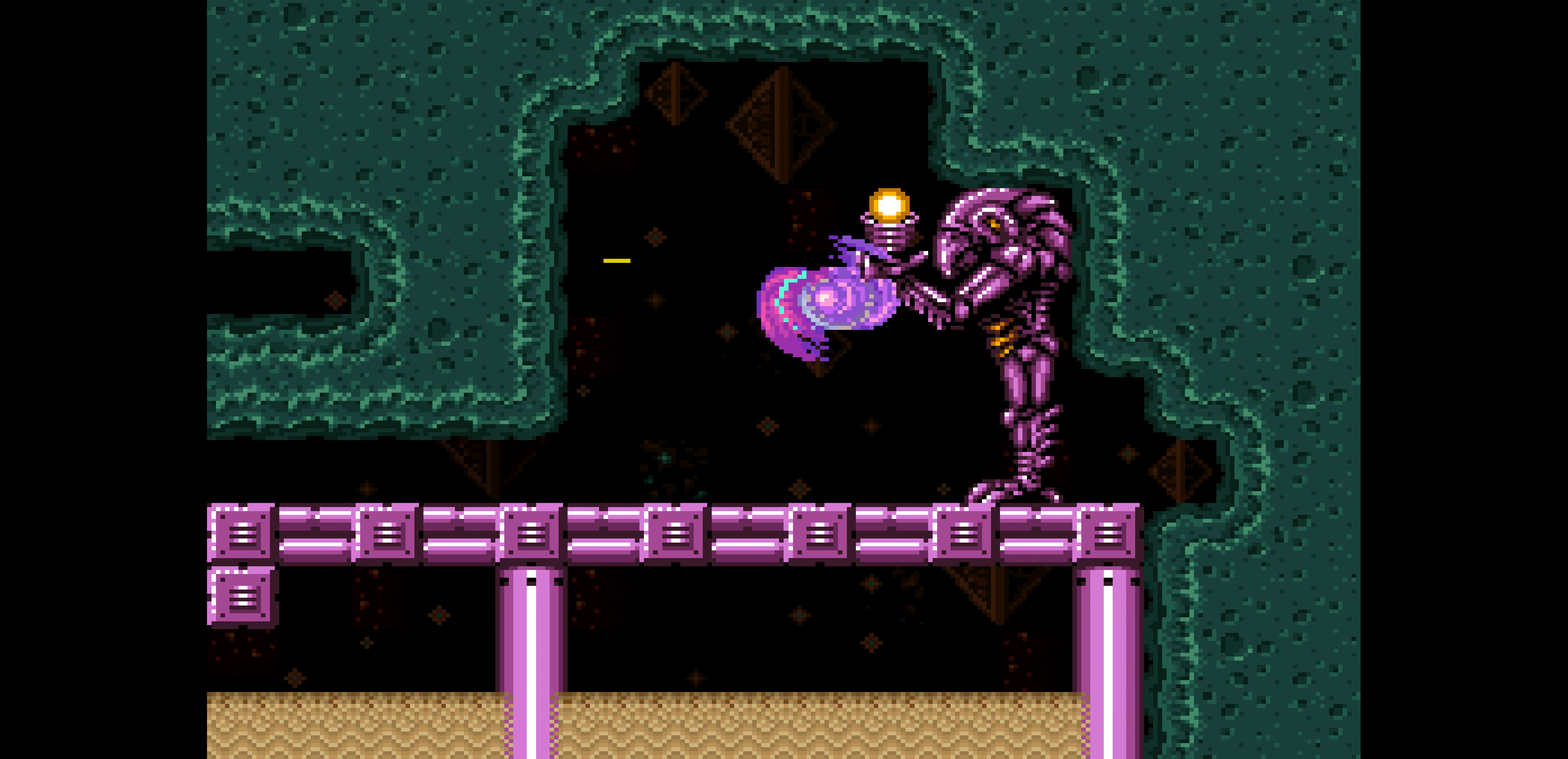
{"buttons": ["B"], "events": [[167, "DPAD_RIGHT", "up"], [183, "B", "up"], [200, "B", "down"]]}
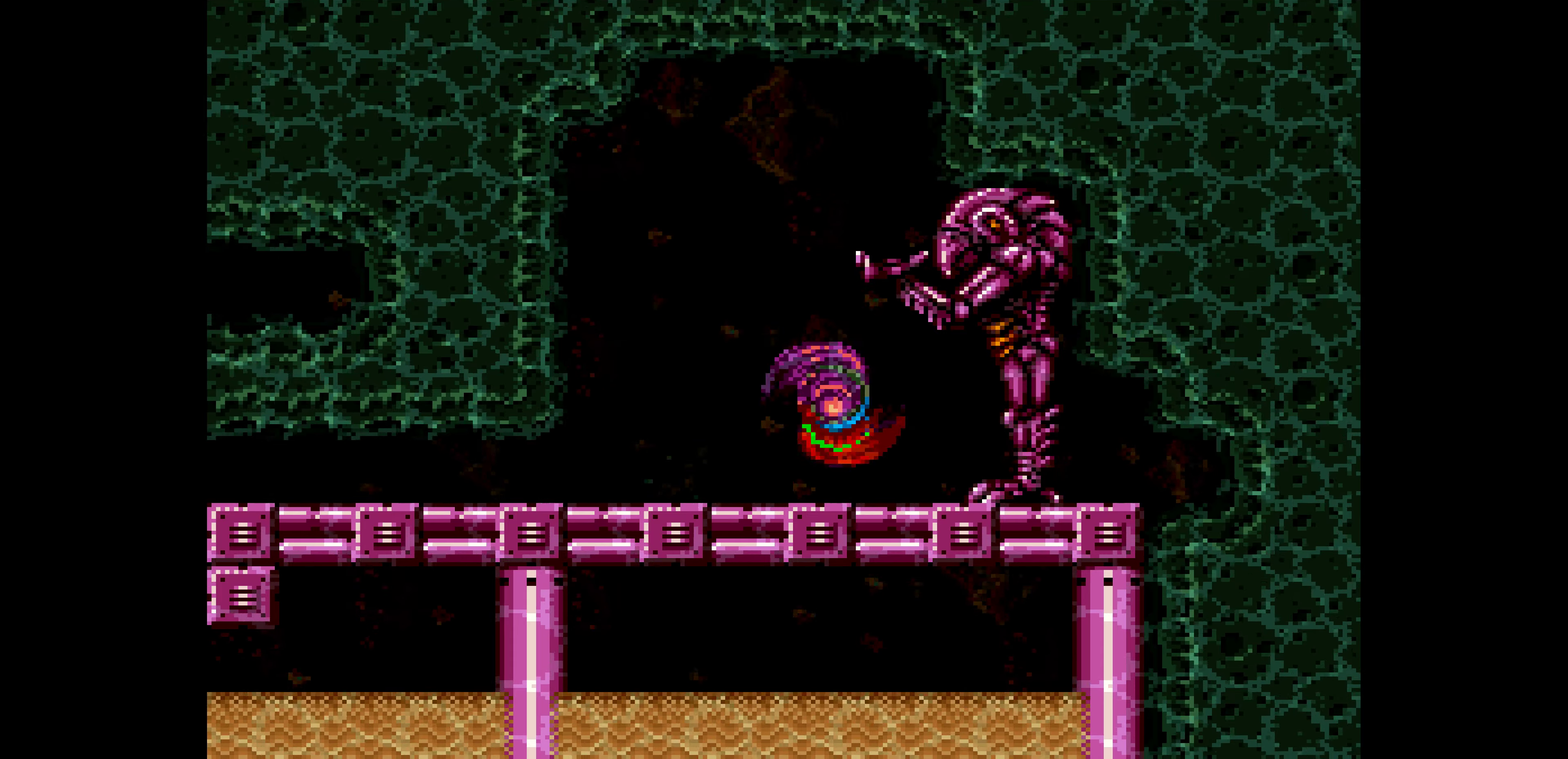
{"buttons": ["B", "DPAD_LEFT"], "events": [[84, "DPAD_LEFT", "down"], [100, "L1", "down"], [117, "L1", "up"], [134, "L1", "down"], [150, "L1", "up"], [167, "L1", "down"], [184, "L1", "up"], [200, "L1", "down"], [217, "L1", "up"], [234, "L1", "down"], [250, "L1", "up"], [267, "L1", "down"], [284, "L1", "up"], [300, "L1", "down"], [317, "L1", "up"], [334, "L1", "down"], [350, "L1", "up"], [367, "L1", "down"], [384, "L1", "up"], [400, "L1", "down"], [417, "L1", "up"], [434, "L1", "down"], [450, "L1", "up"]]}
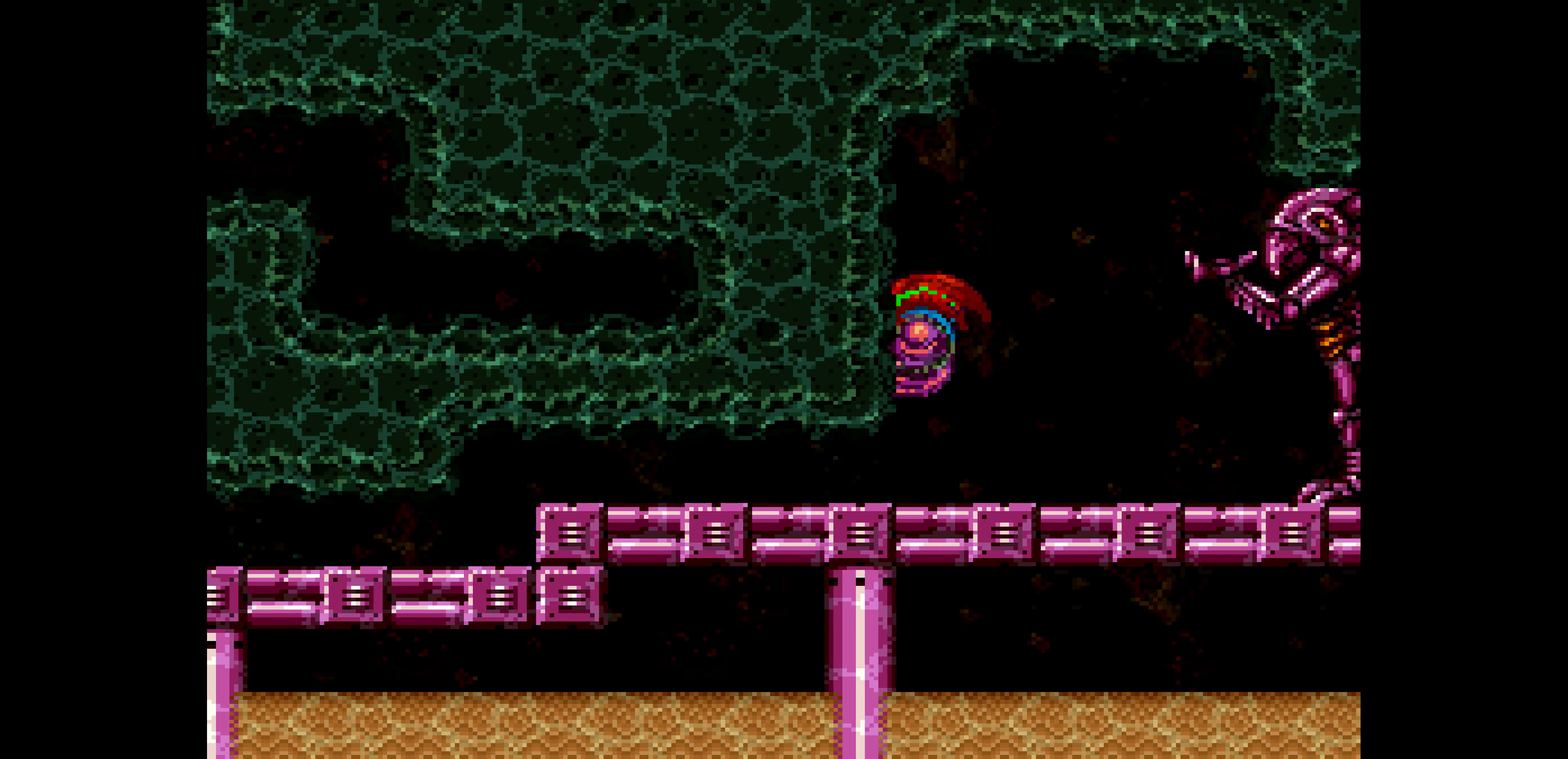
{"buttons": ["B", "DPAD_LEFT"], "events": [[50, "L1", "down"], [117, "DPAD_DOWN", "down"], [117, "DPAD_LEFT", "up"], [217, "DPAD_DOWN", "up"], [217, "DPAD_LEFT", "down"], [317, "L1", "up"]]}
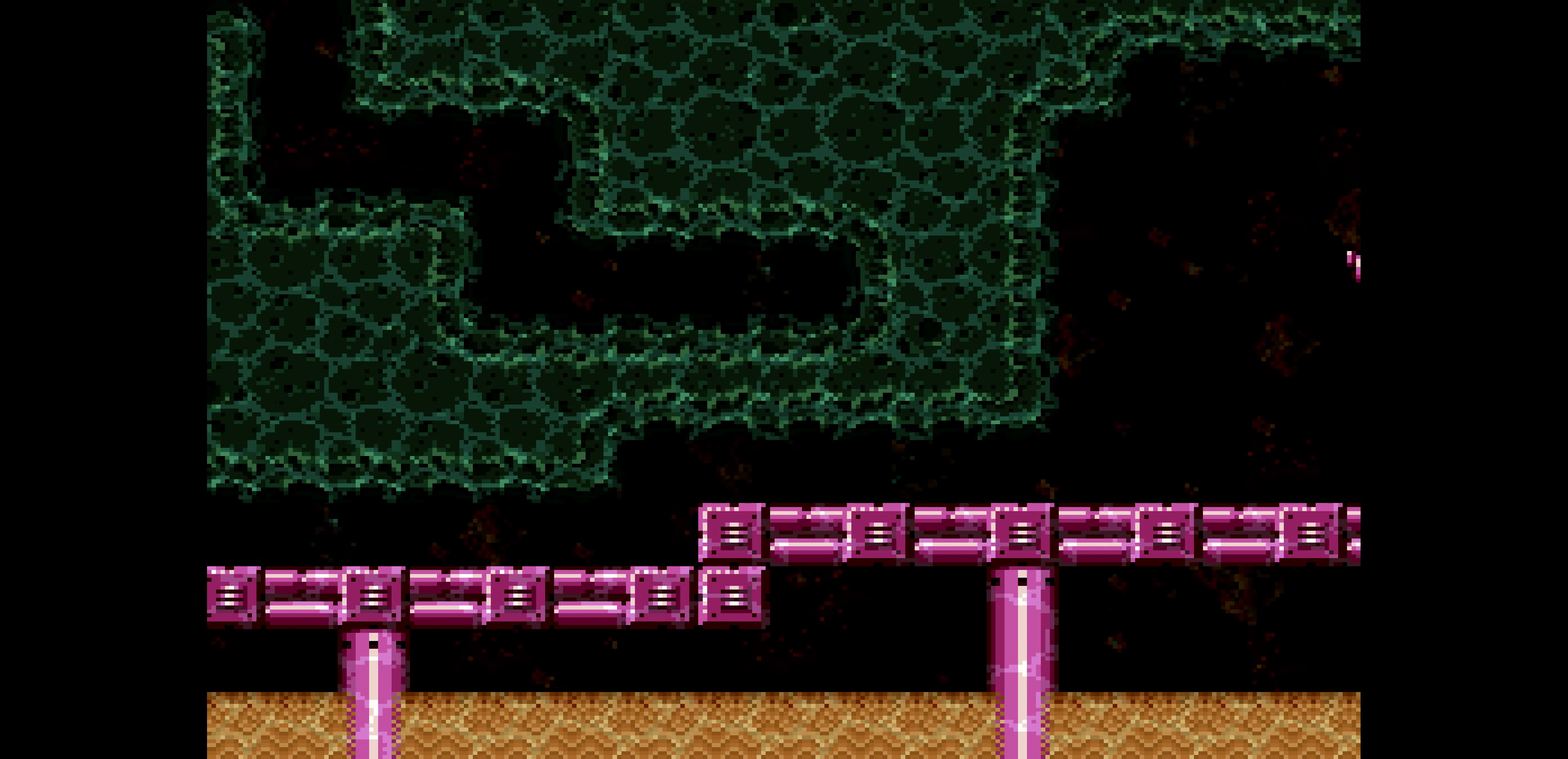
{"buttons": ["B", "DPAD_LEFT"]}
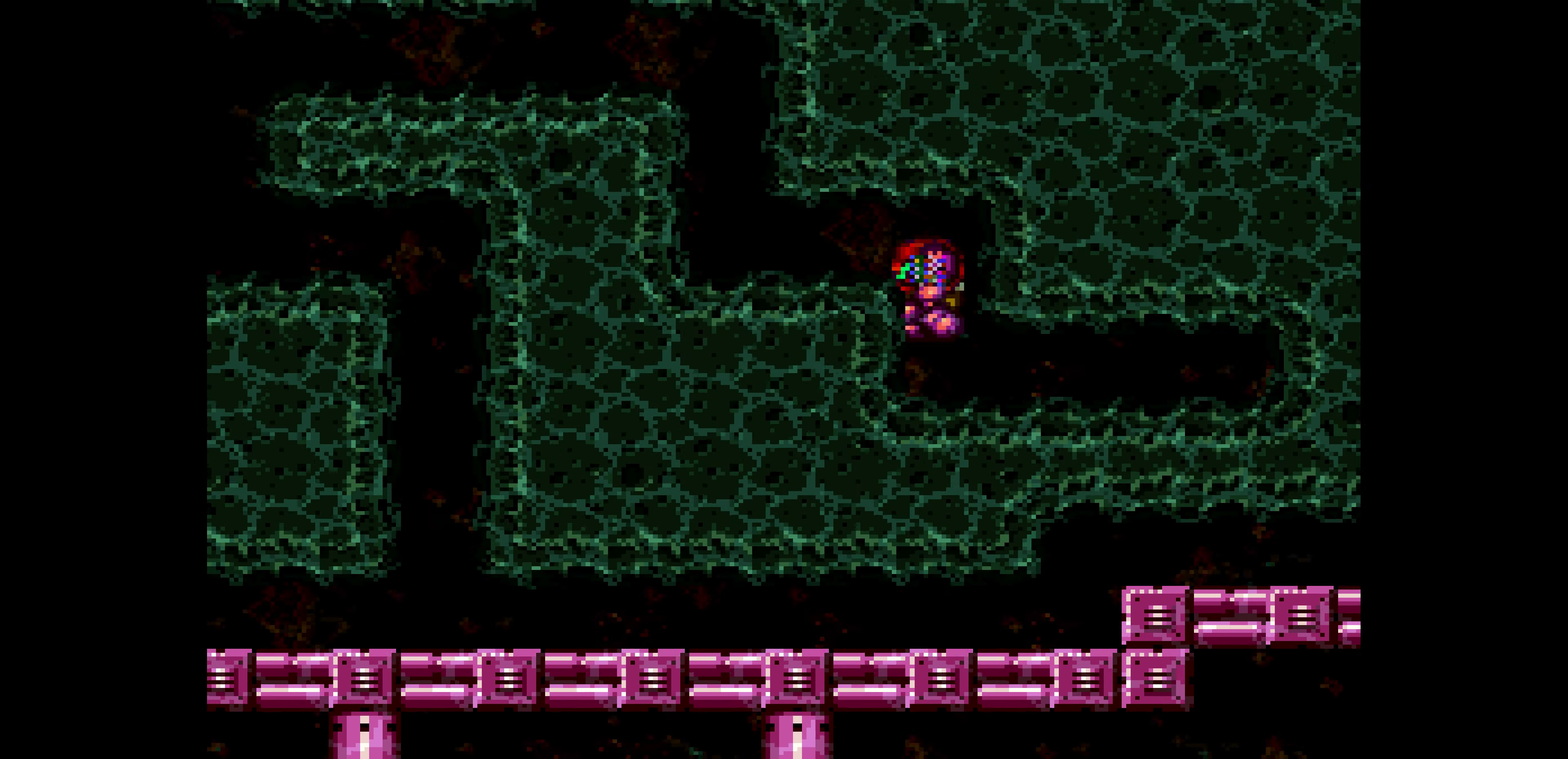
{"buttons": ["B", "DPAD_LEFT"]}
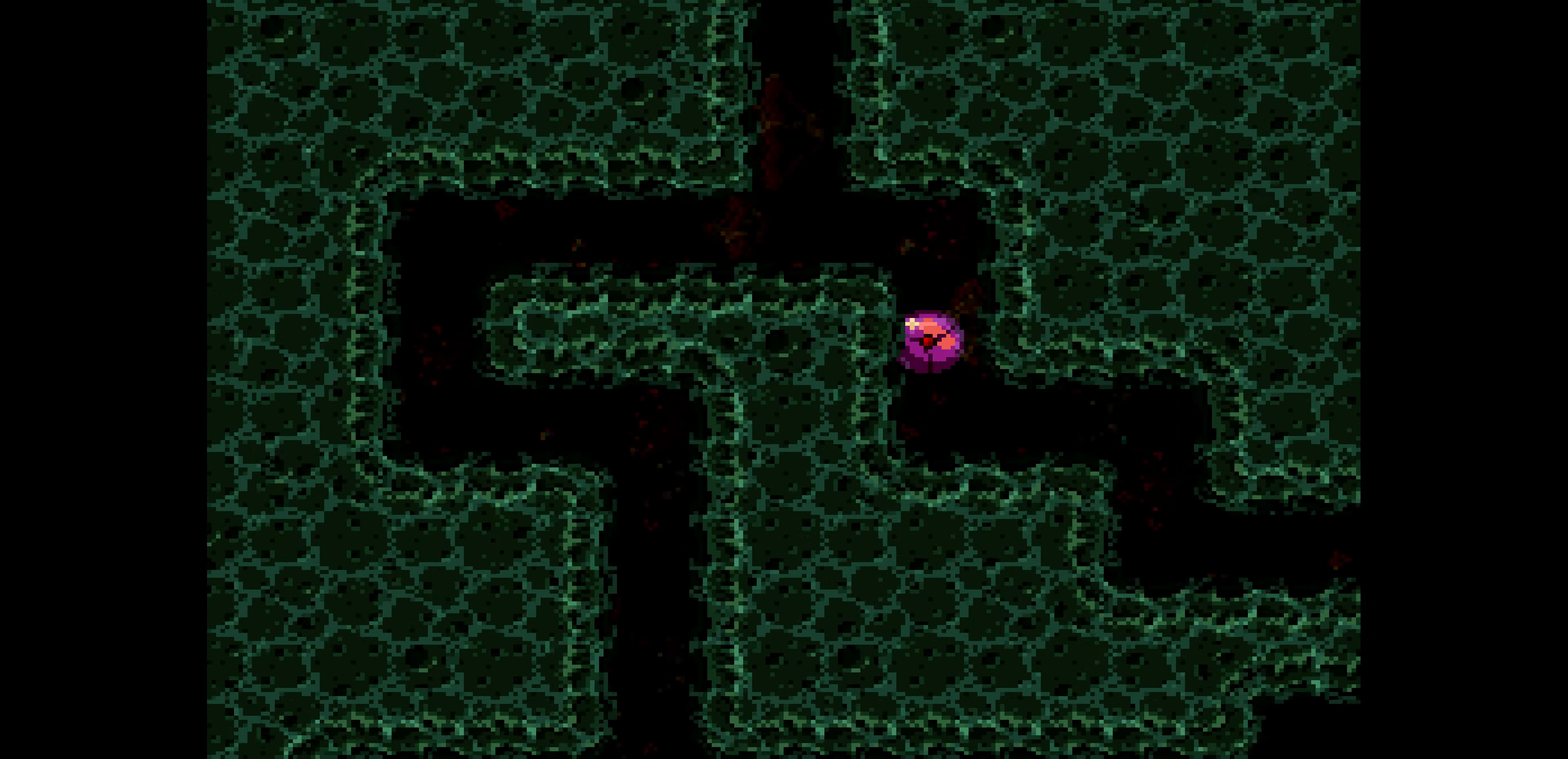
{"buttons": ["B", "DPAD_LEFT"]}
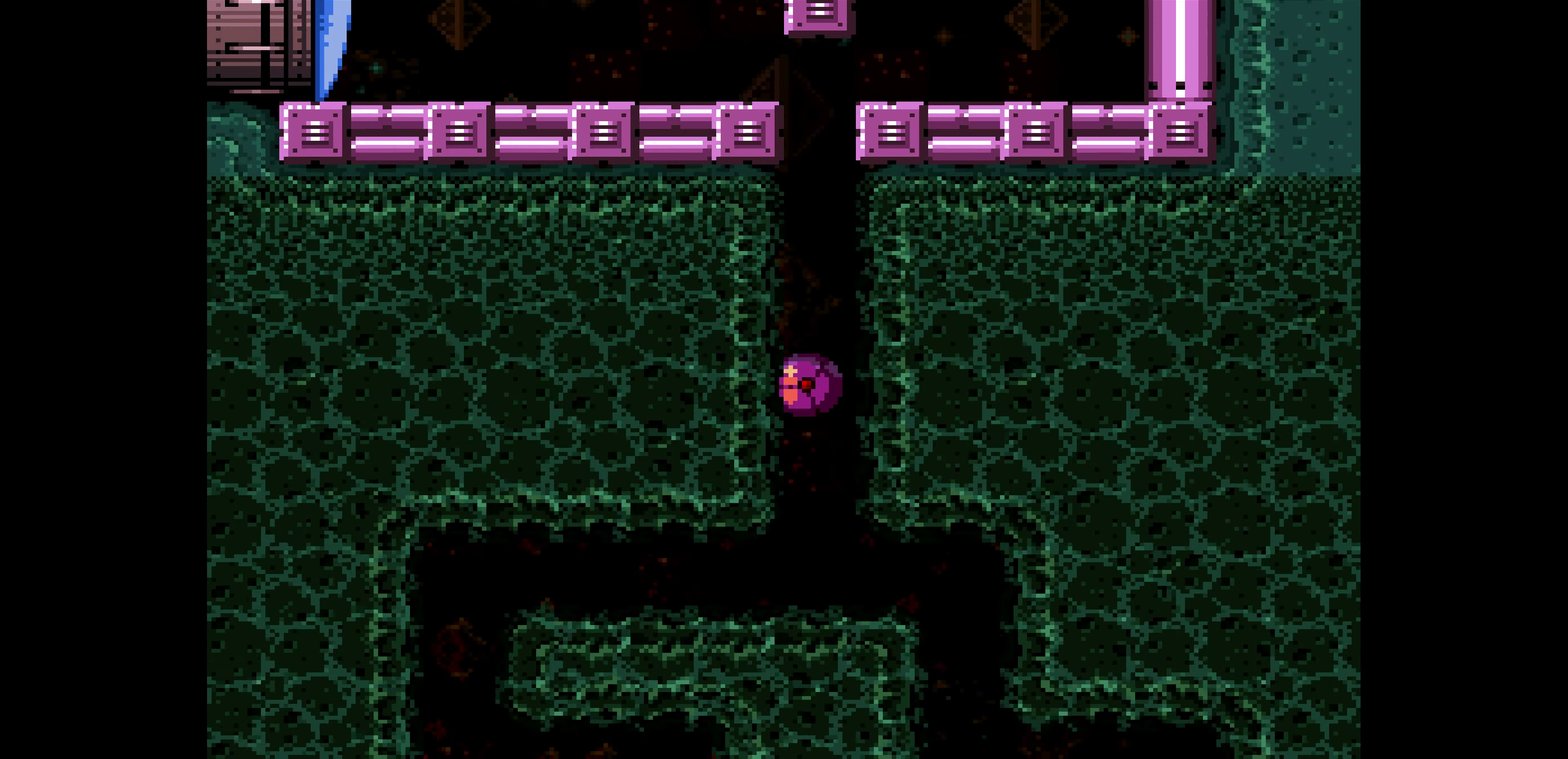
{"buttons": ["B", "DPAD_LEFT"]}
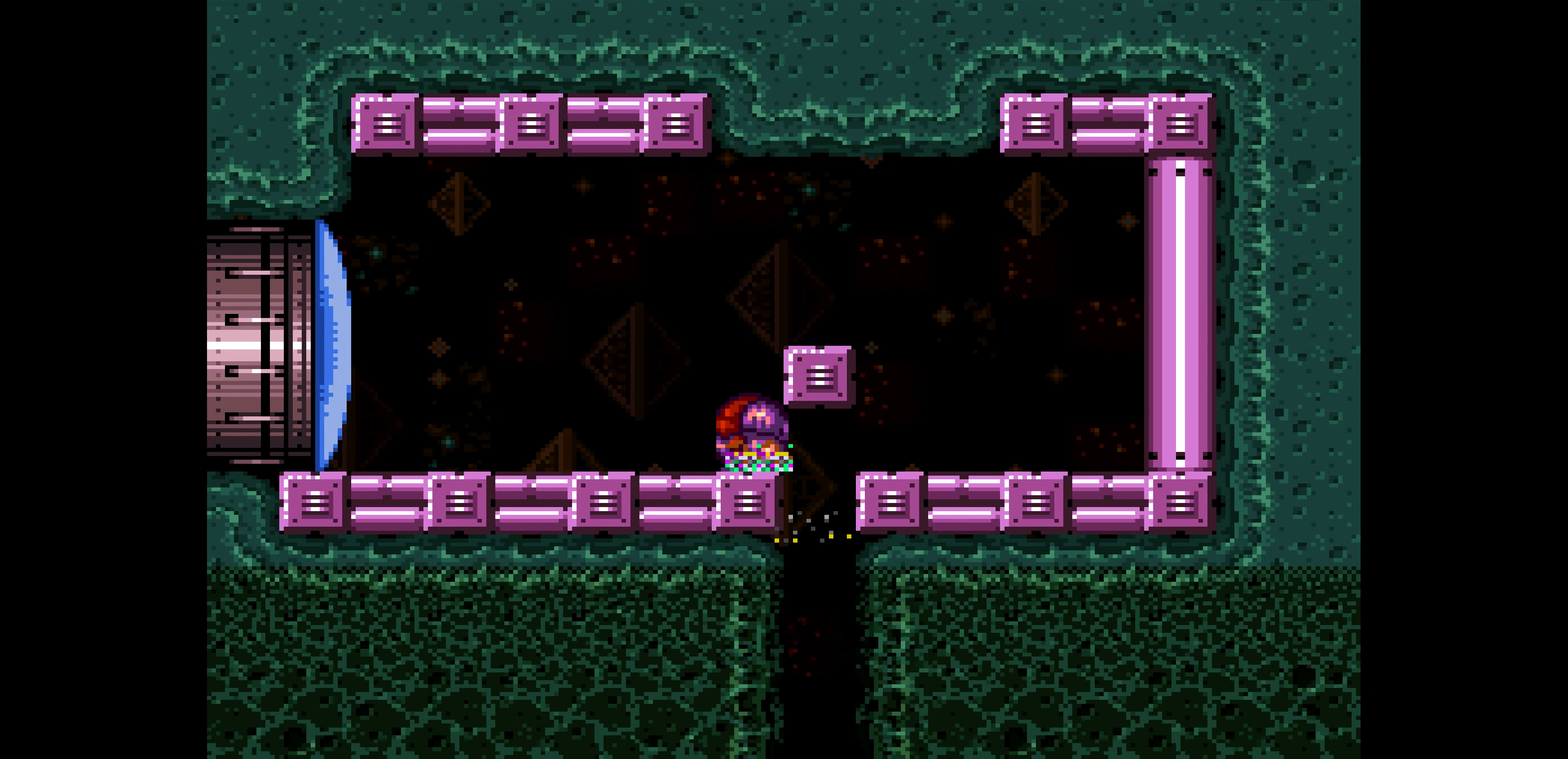
{"buttons": ["B", "L1", "DPAD_LEFT"]}
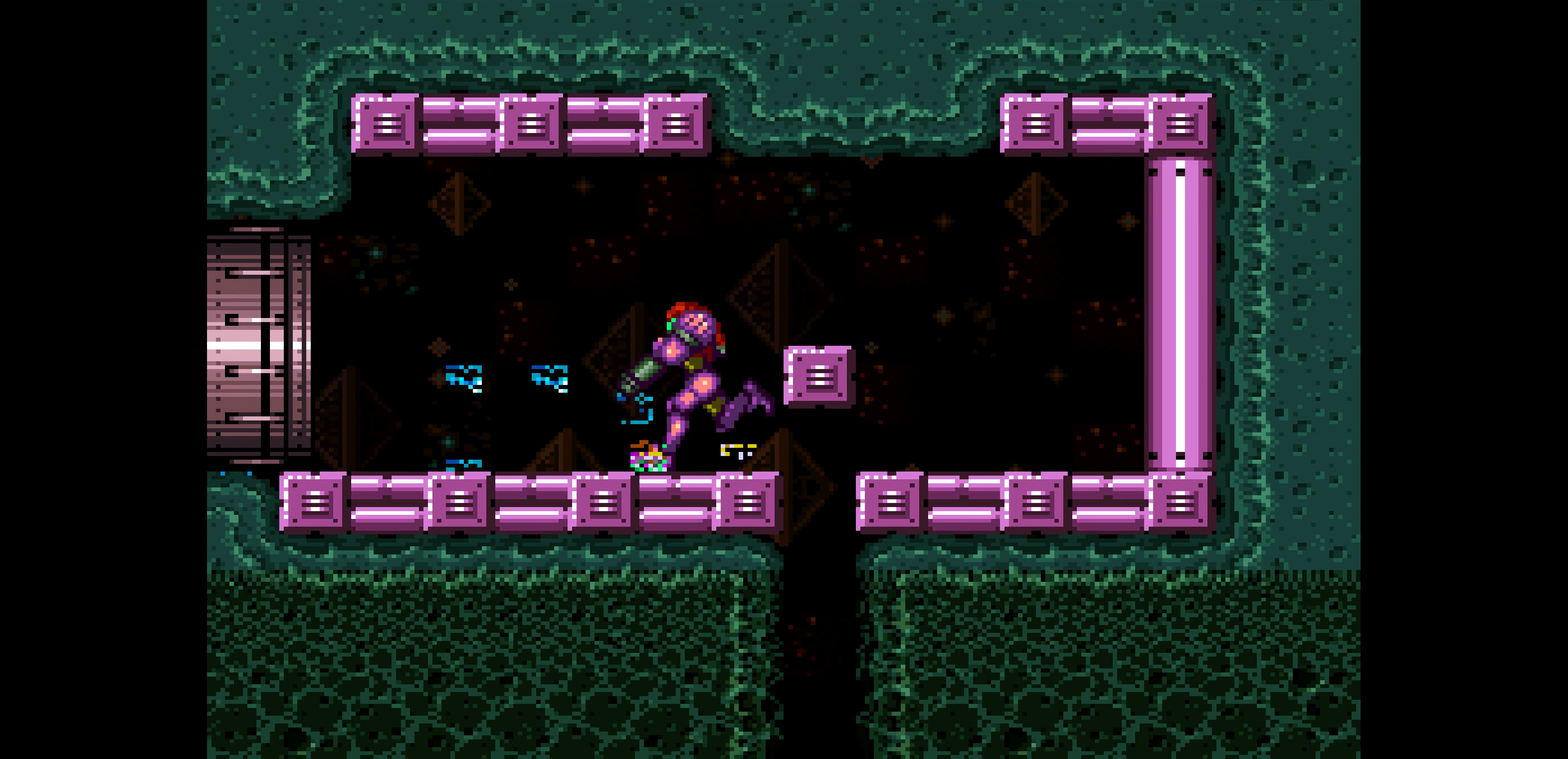
{"buttons": ["B", "DPAD_LEFT"], "events": [[17, "DPAD_LEFT", "up"], [17, "L1", "up"], [34, "B", "up"], [34, "DPAD_LEFT", "down"], [34, "L1", "down"], [84, "B", "down"], [100, "DPAD_LEFT", "up"], [100, "L1", "up"], [117, "B", "up"], [117, "DPAD_LEFT", "down"], [117, "L1", "down"], [167, "B", "down"], [184, "DPAD_LEFT", "up"], [184, "L1", "up"], [200, "B", "up"], [200, "DPAD_LEFT", "down"], [200, "L1", "down"], [250, "B", "down"], [267, "DPAD_LEFT", "up"], [267, "L1", "up"], [284, "B", "up"], [284, "DPAD_LEFT", "down"], [284, "L1", "down"], [317, "B", "down"], [350, "DPAD_LEFT", "up"], [350, "L1", "up"], [367, "B", "up"], [367, "DPAD_LEFT", "down"], [367, "L1", "down"], [417, "B", "down"], [417, "L1", "up"], [450, "L1", "down"], [500, "L1", "up"]]}
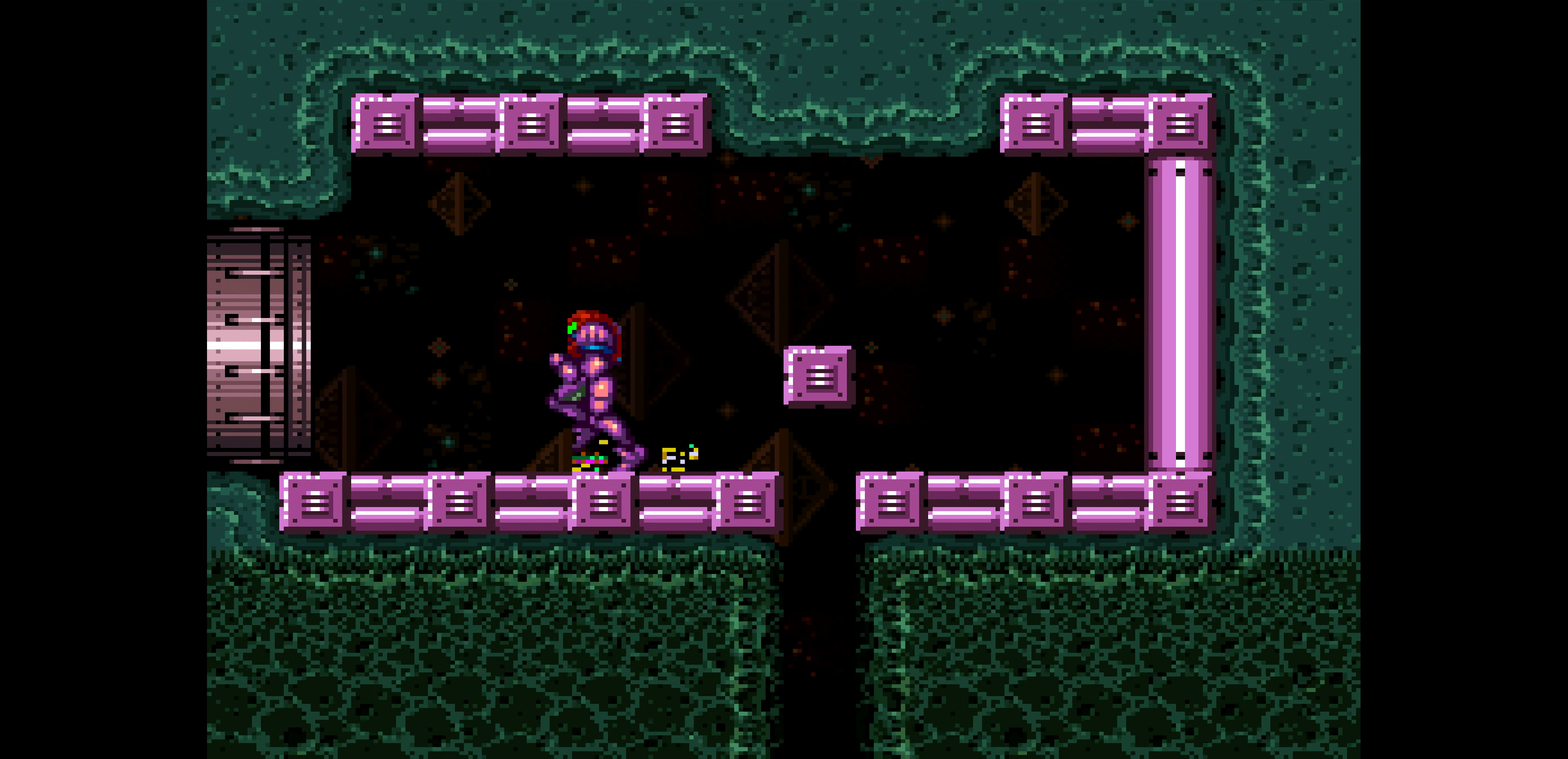
{"buttons": ["B", "DPAD_DOWN"], "events": [[17, "L1", "down"], [84, "L1", "up"], [100, "L1", "down"], [167, "L1", "up"], [184, "L1", "down"], [250, "L1", "up"], [284, "DPAD_DOWN", "down"], [284, "DPAD_LEFT", "up"]]}
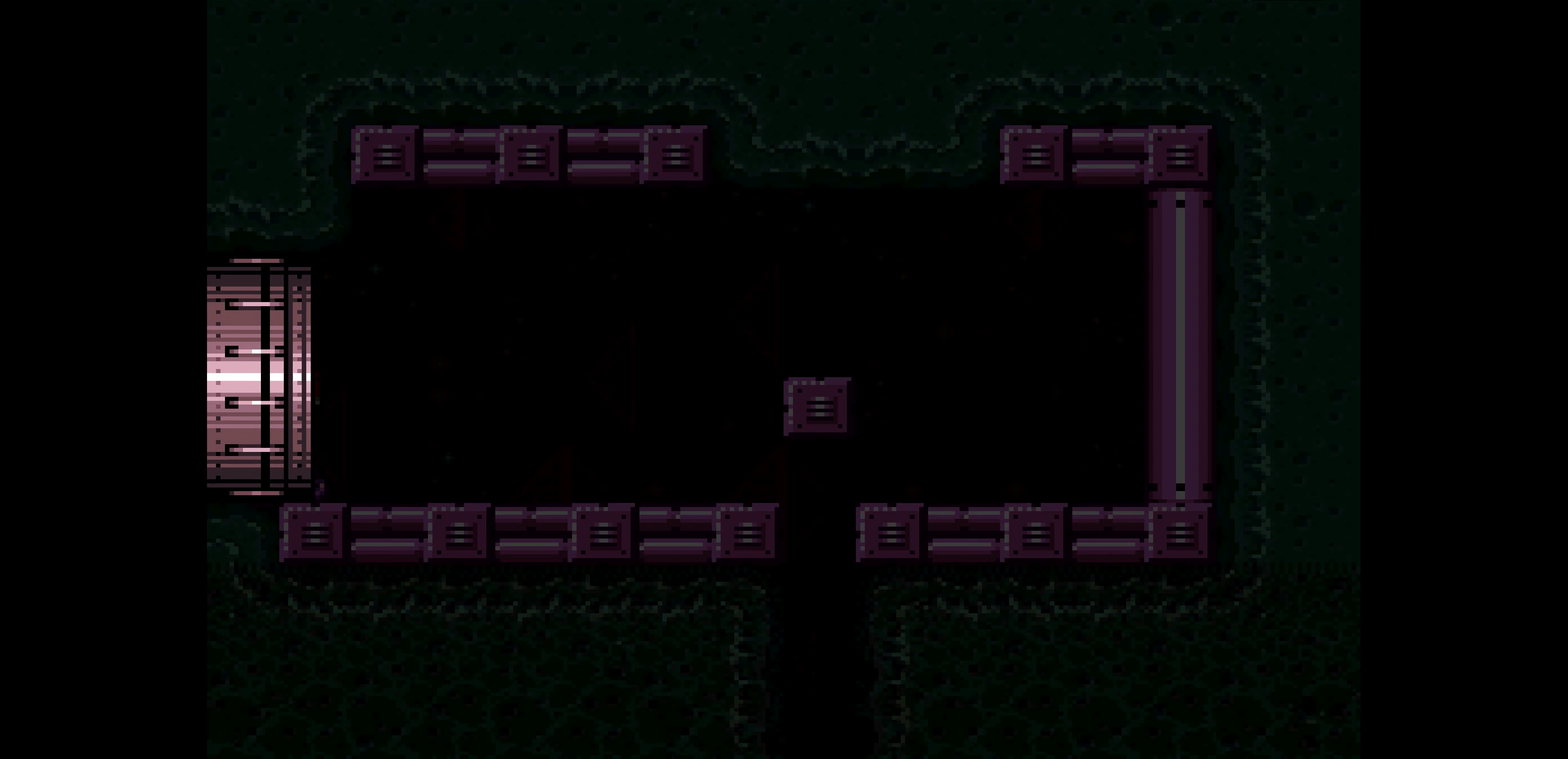
{"buttons": ["B", "DPAD_DOWN"]}
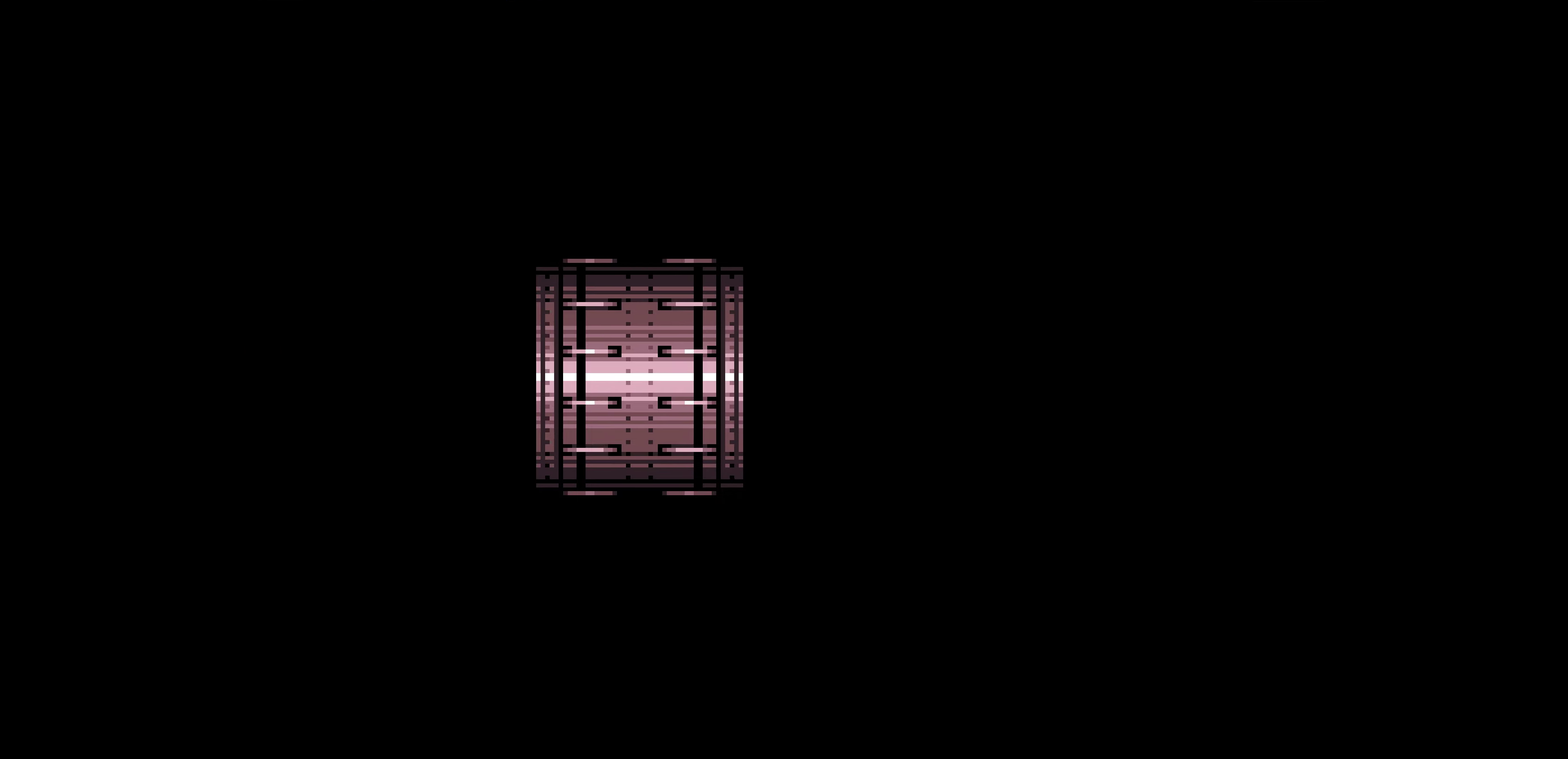
{"buttons": ["B", "DPAD_DOWN"]}
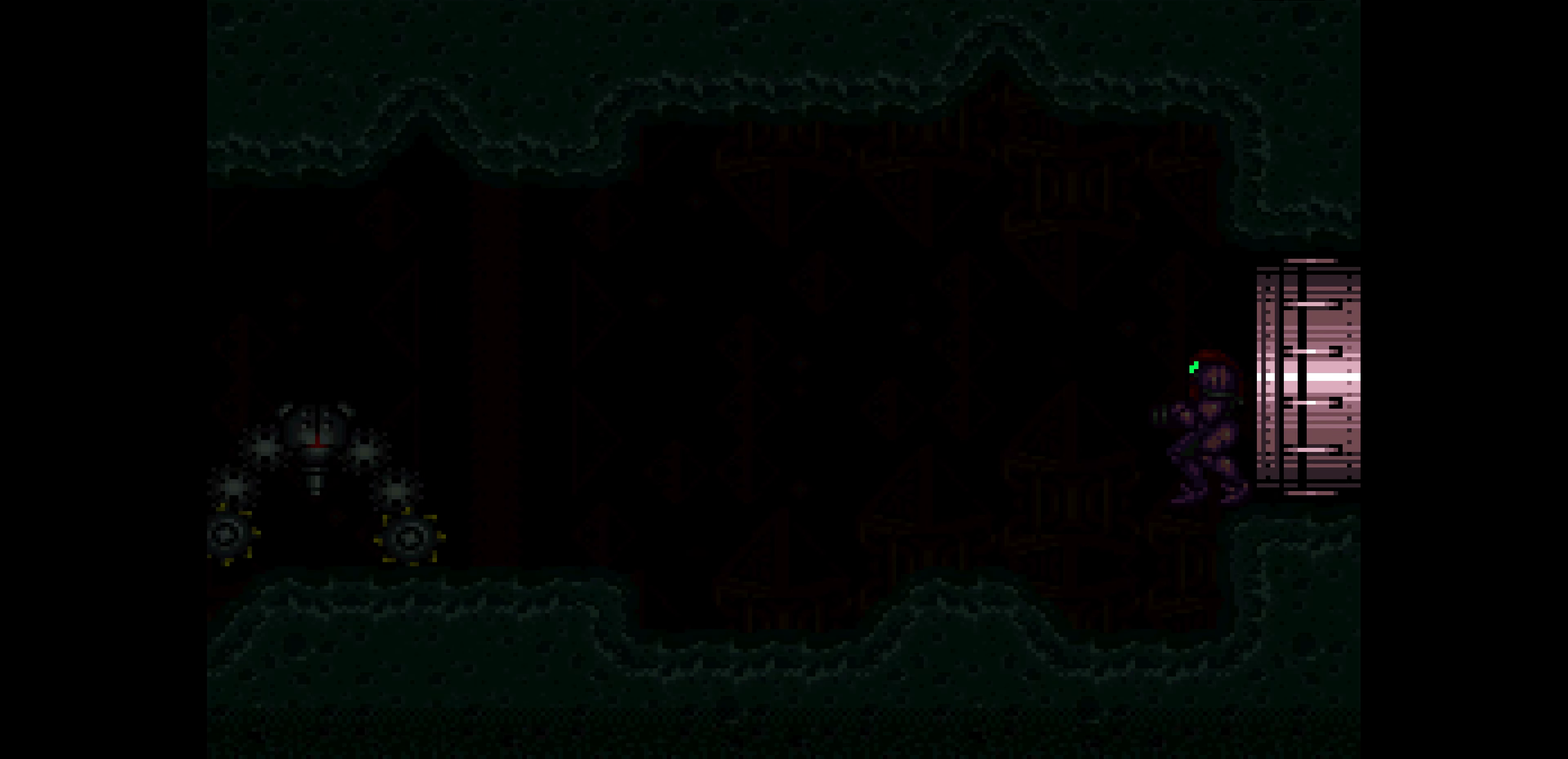
{"buttons": ["B"], "events": [[183, "DPAD_DOWN", "up"], [183, "DPAD_UP", "down"], [283, "DPAD_LEFT", "down"], [283, "DPAD_UP", "up"], [450, "DPAD_LEFT", "up"]]}
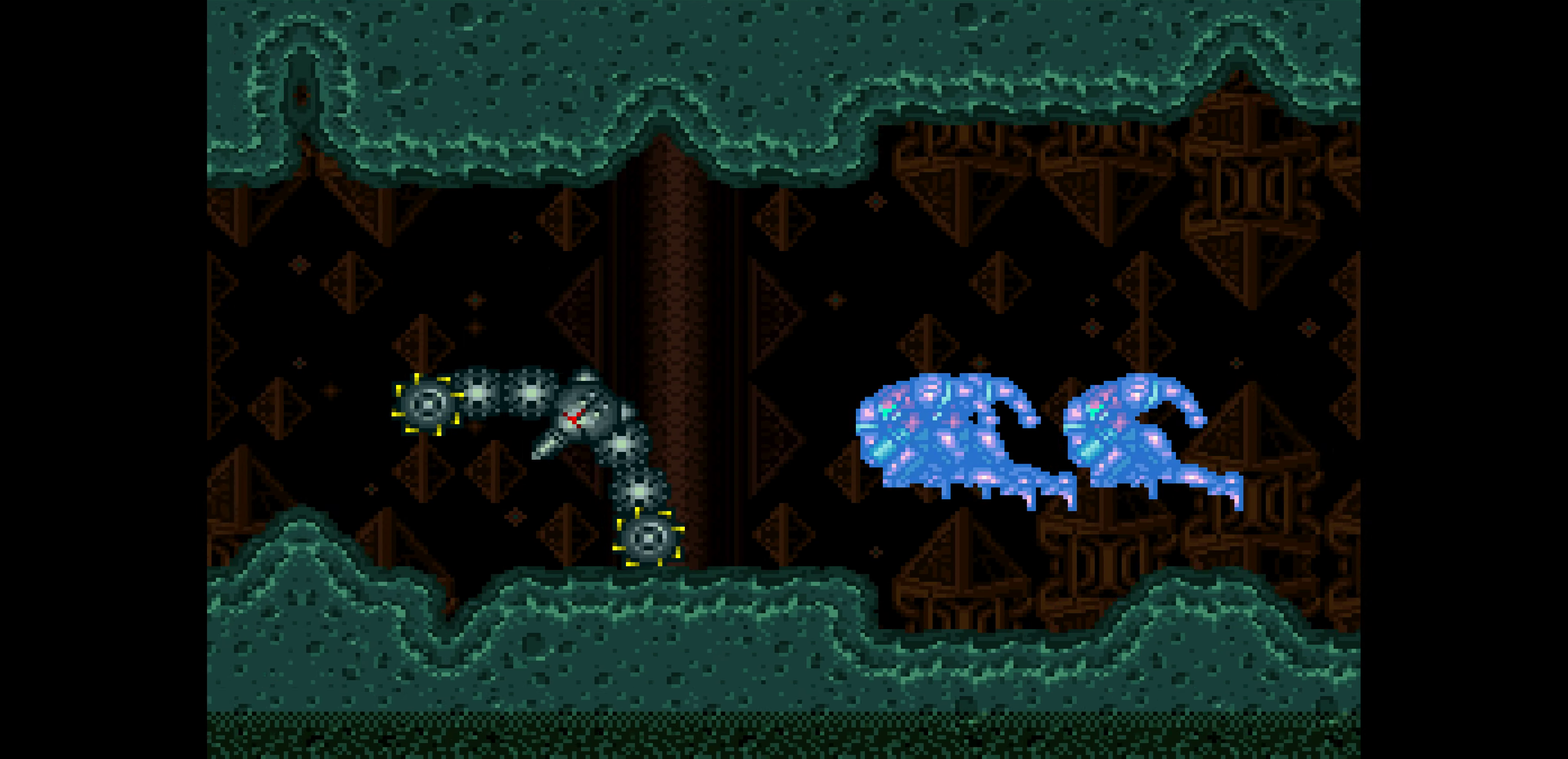
{"buttons": ["B"], "events": [[366, "DPAD_UP", "down"], [466, "DPAD_UP", "up"]]}
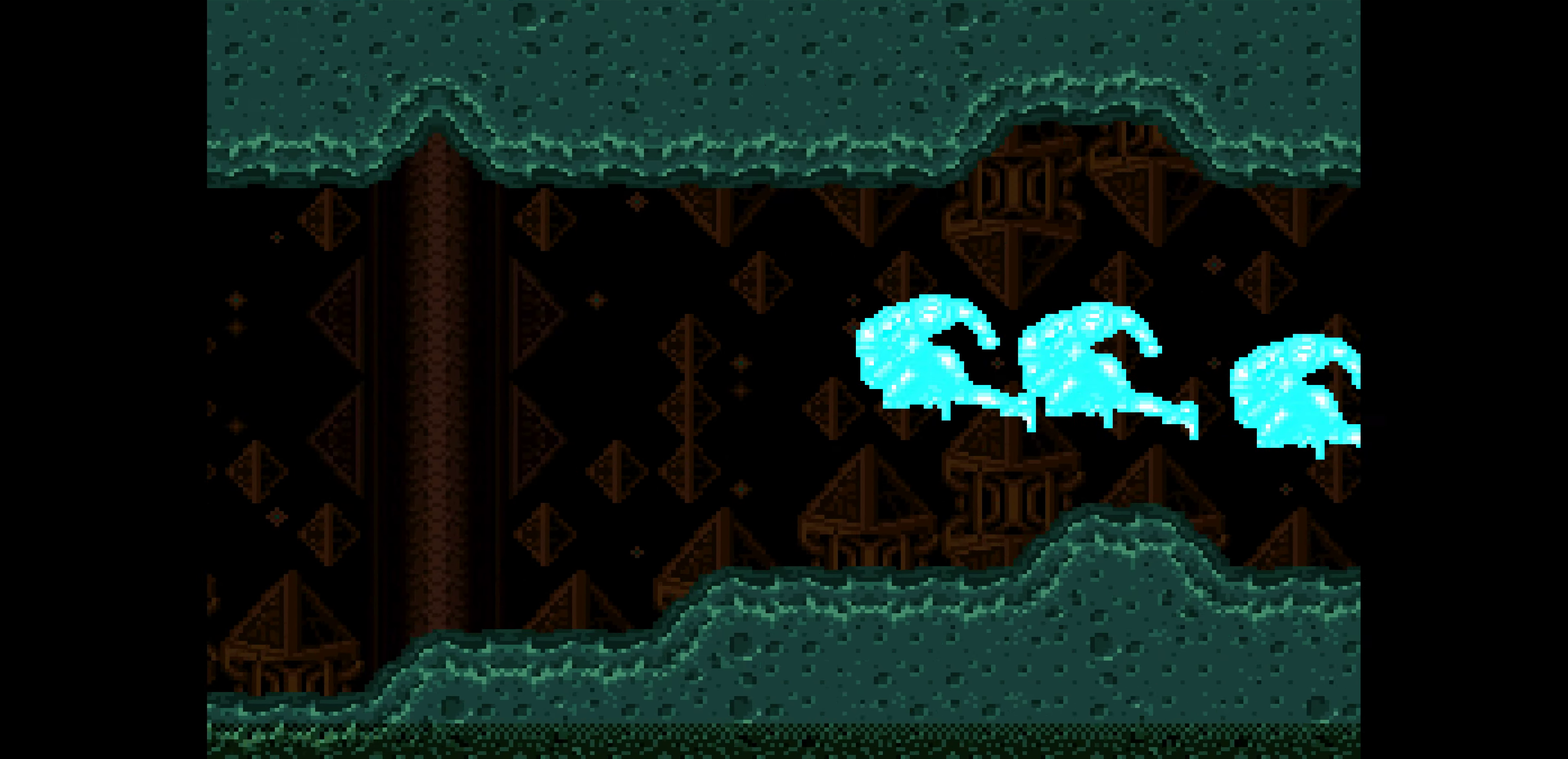
{"buttons": ["B", "DPAD_LEFT"], "events": [[233, "DPAD_LEFT", "down"]]}
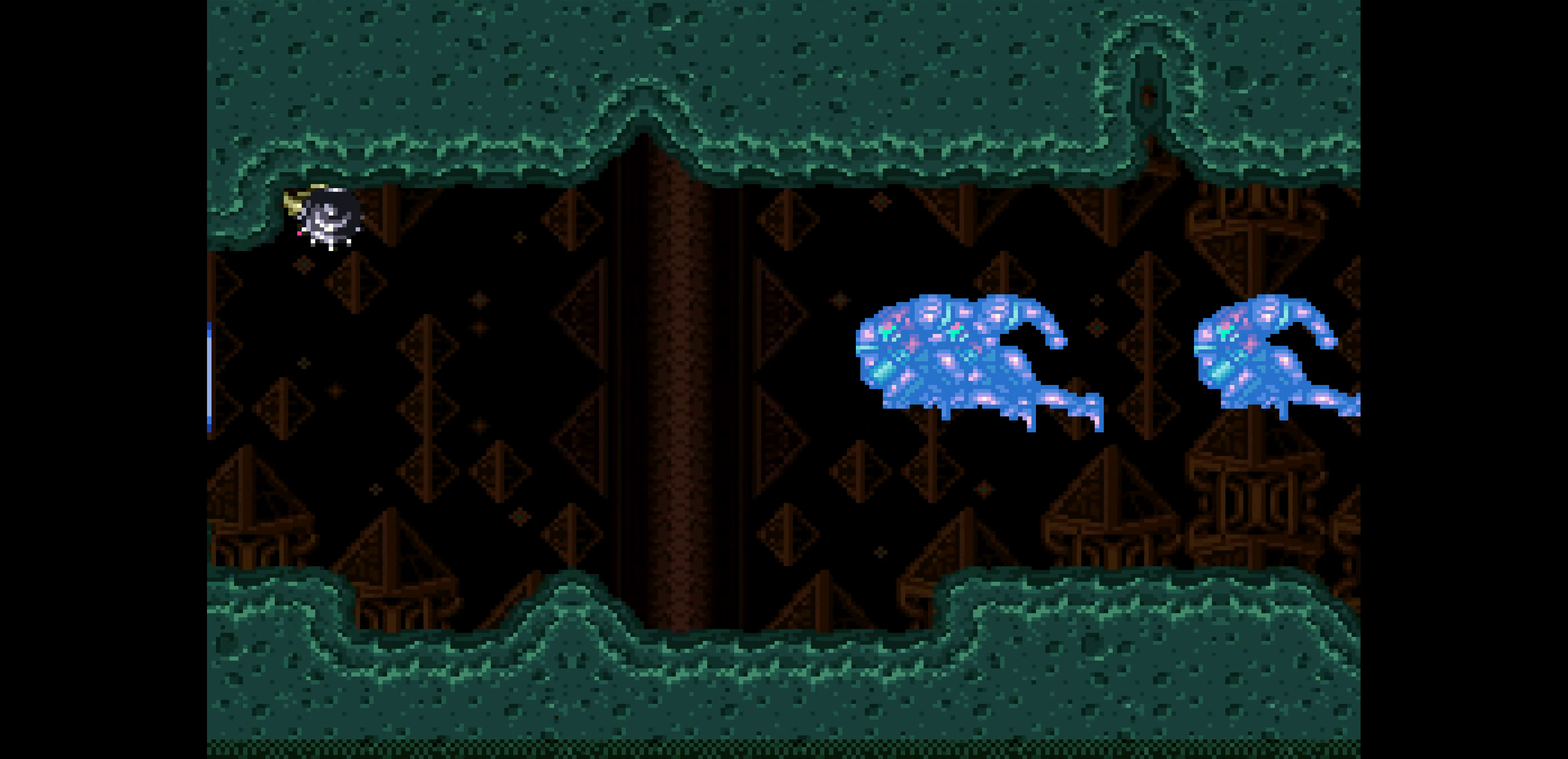
{"buttons": ["B", "DPAD_LEFT"]}